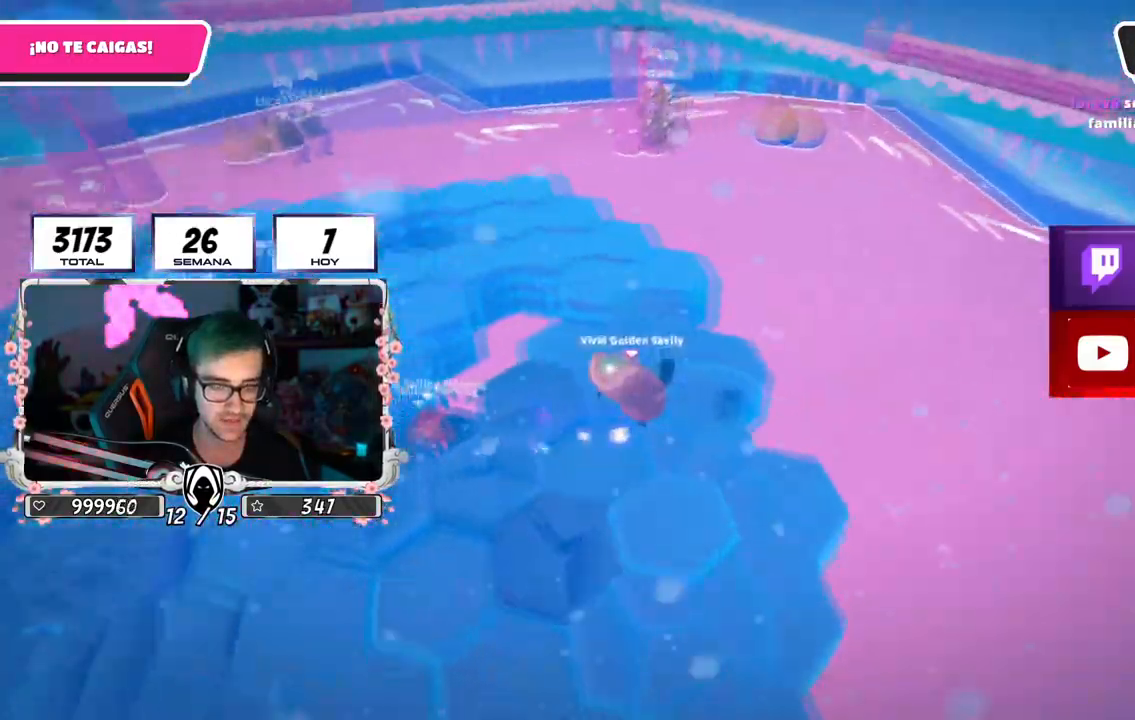
Gameplay with a controller (PlayStation layout); each line is a JSON object with the inputs held at the frame after it. "events" lists button and stick changes between this image and that frame as [ms after this image, input, new state], when the widget could be followed in between.
{"buttons": [], "left_stick": "up", "right_stick": "down-left", "events": [[234, "right_stick", "center"], [251, "left_stick", "left"], [334, "left_stick", "up-left"], [418, "right_stick", "down-left"], [451, "left_stick", "up"]]}
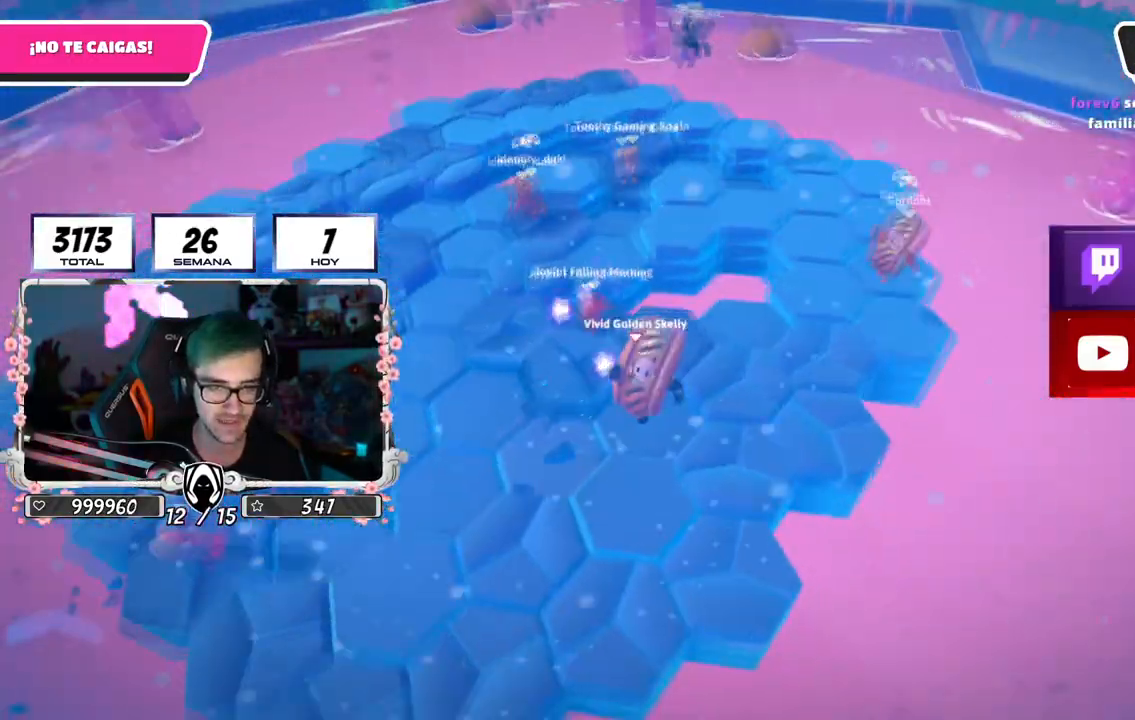
{"buttons": [], "left_stick": "up-right", "right_stick": "down-left", "events": [[17, "left_stick", "up-right"], [117, "left_stick", "right"], [117, "right_stick", "center"], [284, "left_stick", "left"], [450, "right_stick", "down-left"], [467, "left_stick", "up-right"]]}
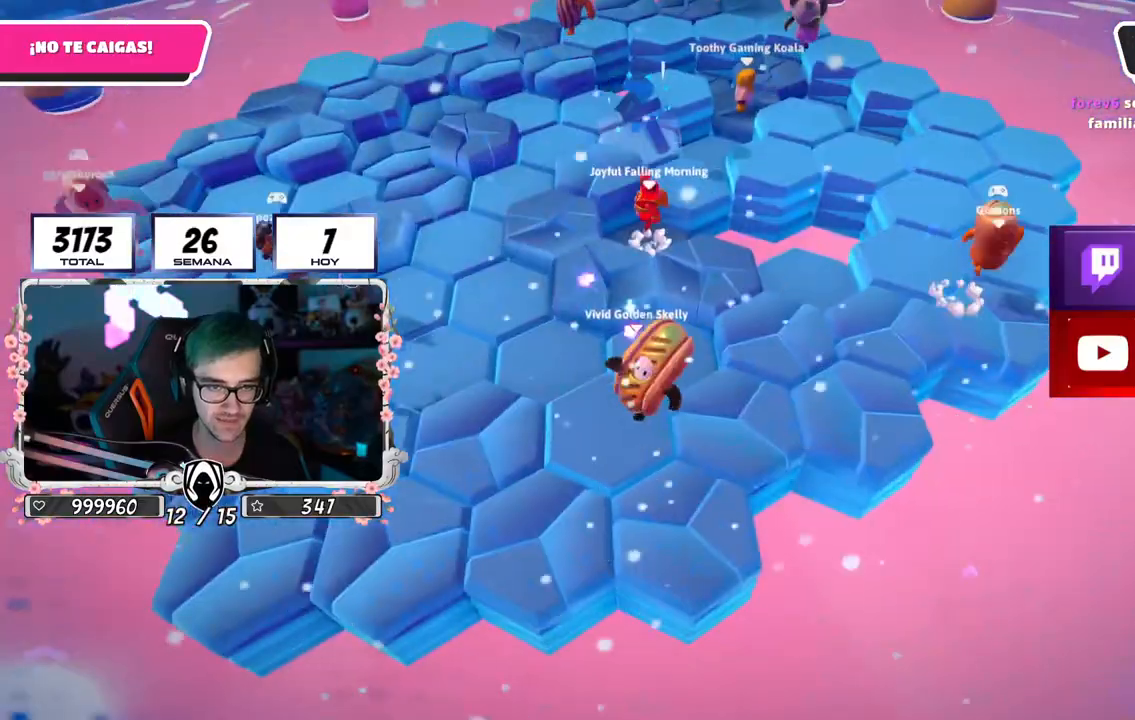
{"buttons": ["CROSS"], "left_stick": "up-right", "right_stick": "center", "events": [[184, "right_stick", "center"], [251, "left_stick", "up"], [434, "left_stick", "up-right"], [468, "CROSS", "down"]]}
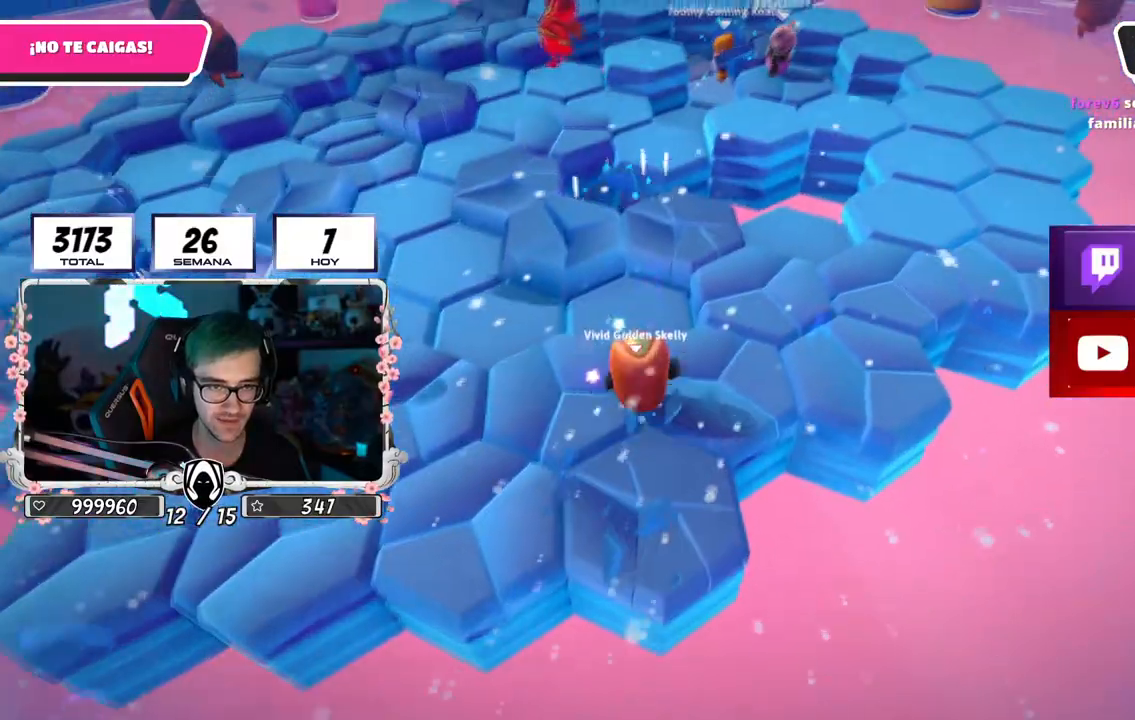
{"buttons": [], "left_stick": "down", "right_stick": "down-left", "events": [[117, "CROSS", "up"], [133, "left_stick", "down-right"], [133, "right_stick", "down-left"], [317, "left_stick", "down"]]}
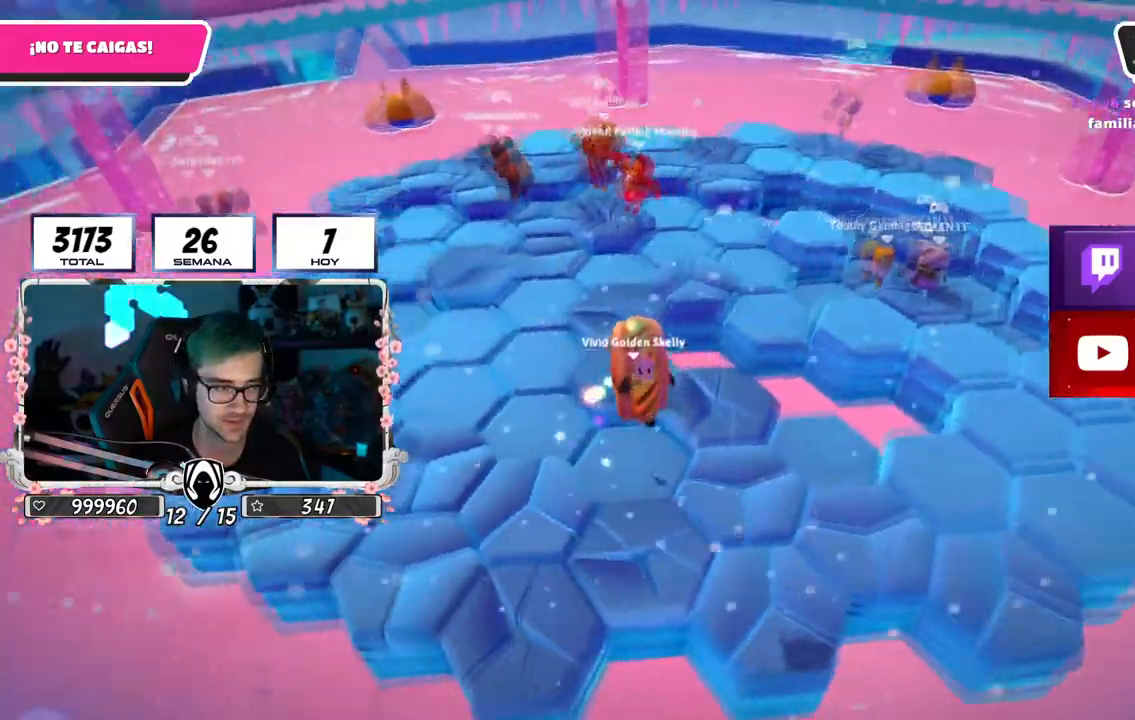
{"buttons": [], "left_stick": "center", "right_stick": "center", "events": [[67, "left_stick", "up-right"], [67, "right_stick", "center"], [434, "left_stick", "center"]]}
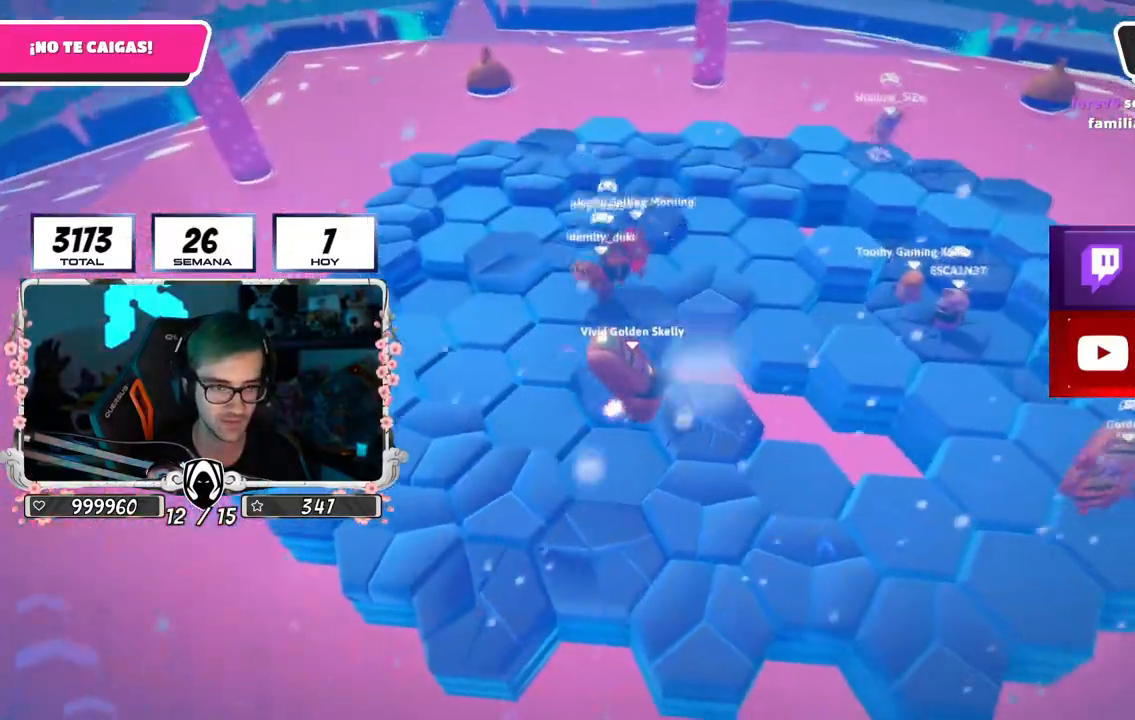
{"buttons": [], "left_stick": "up-left", "right_stick": "down-left", "events": [[167, "left_stick", "up-right"], [300, "left_stick", "up-left"], [367, "right_stick", "down-left"]]}
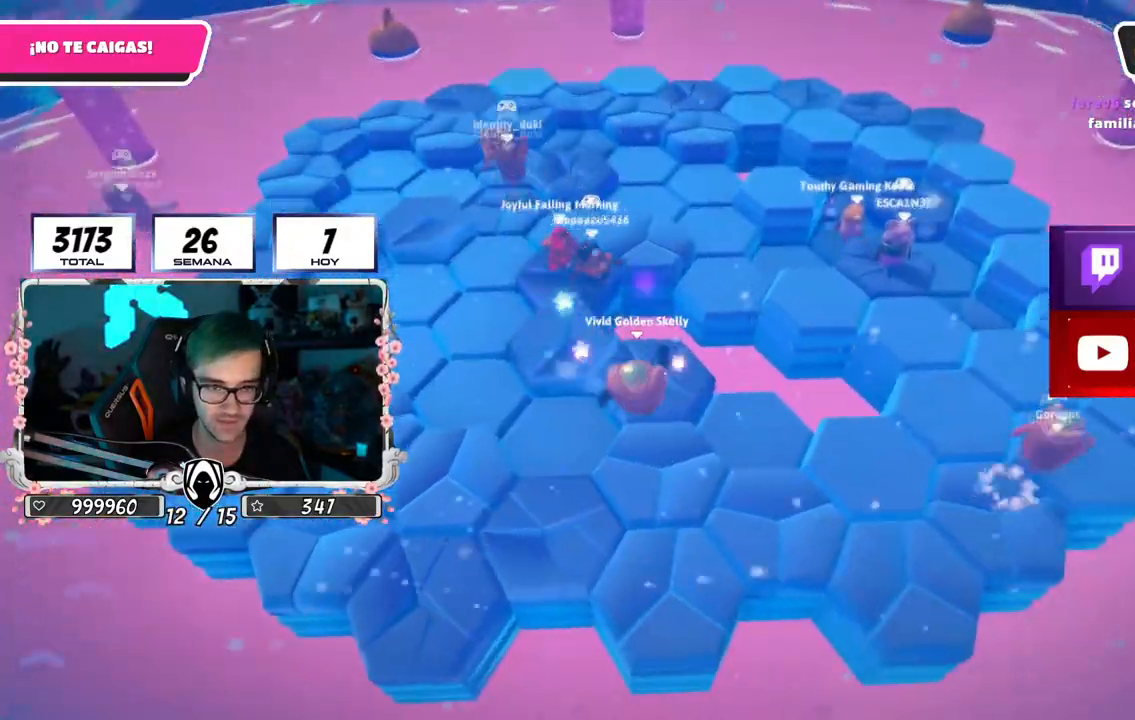
{"buttons": [], "left_stick": "left", "right_stick": "center", "events": [[17, "right_stick", "center"], [84, "left_stick", "up-right"], [134, "right_stick", "down-left"], [284, "left_stick", "down-left"], [284, "right_stick", "center"], [401, "left_stick", "left"]]}
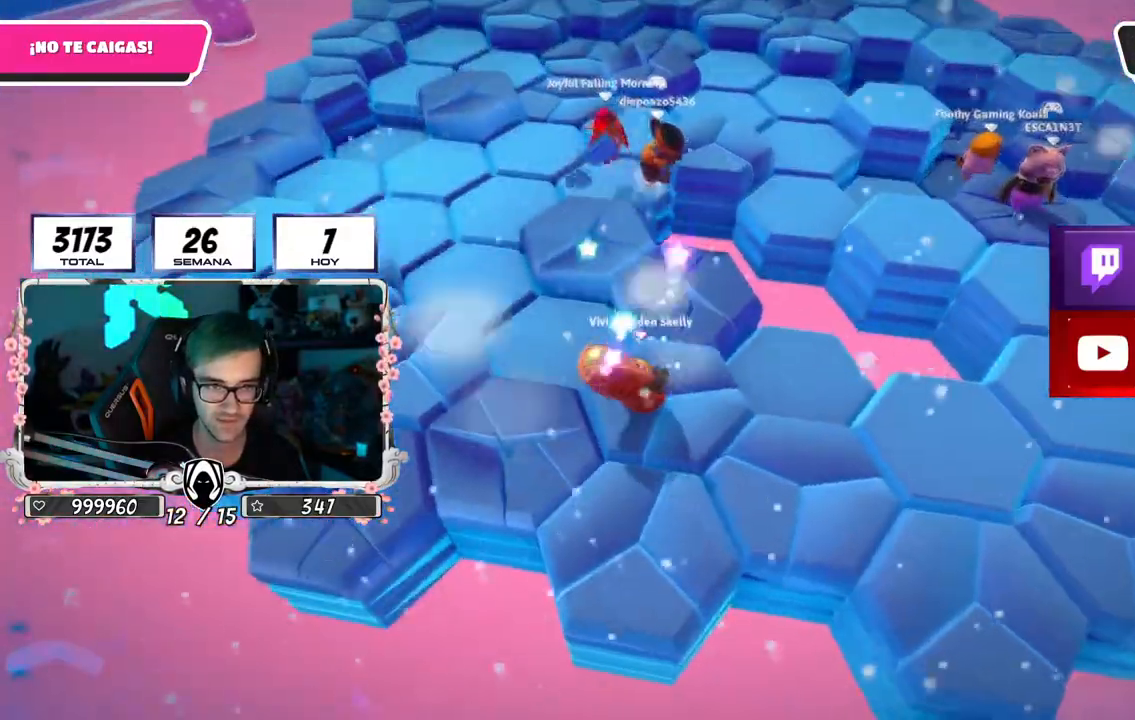
{"buttons": [], "left_stick": "left", "right_stick": "down-right", "events": [[50, "CROSS", "down"], [350, "CROSS", "up"], [500, "right_stick", "down-right"]]}
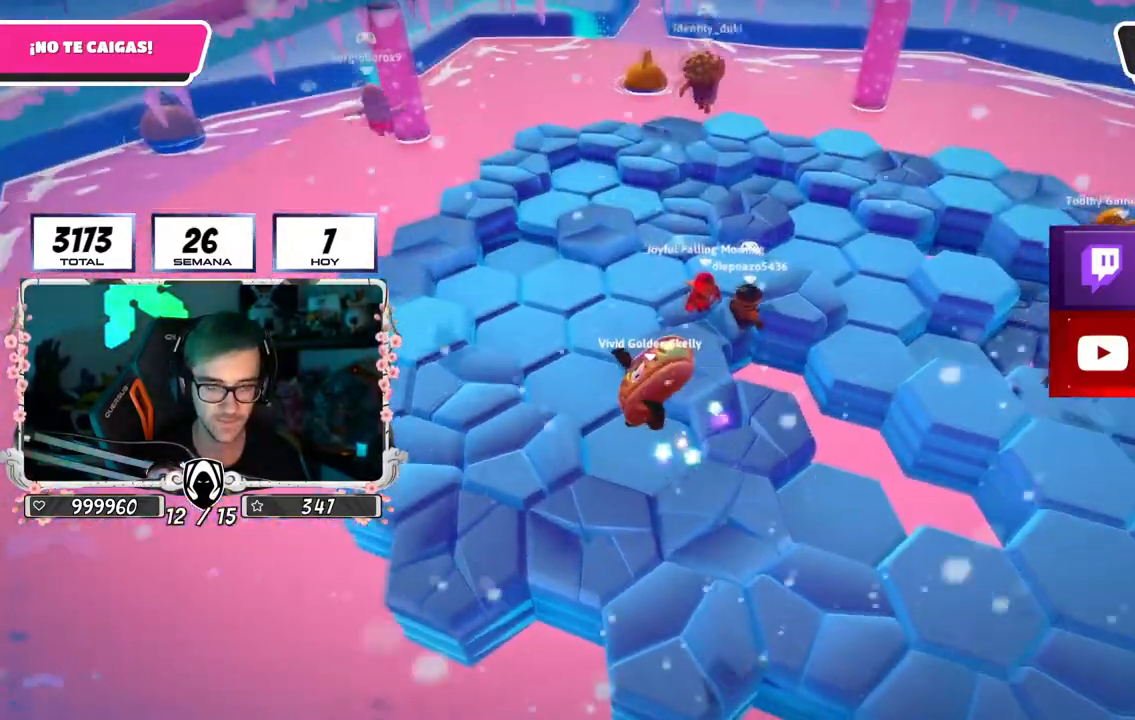
{"buttons": [], "left_stick": "up-right", "right_stick": "down-right", "events": [[367, "left_stick", "up"], [451, "left_stick", "up-right"]]}
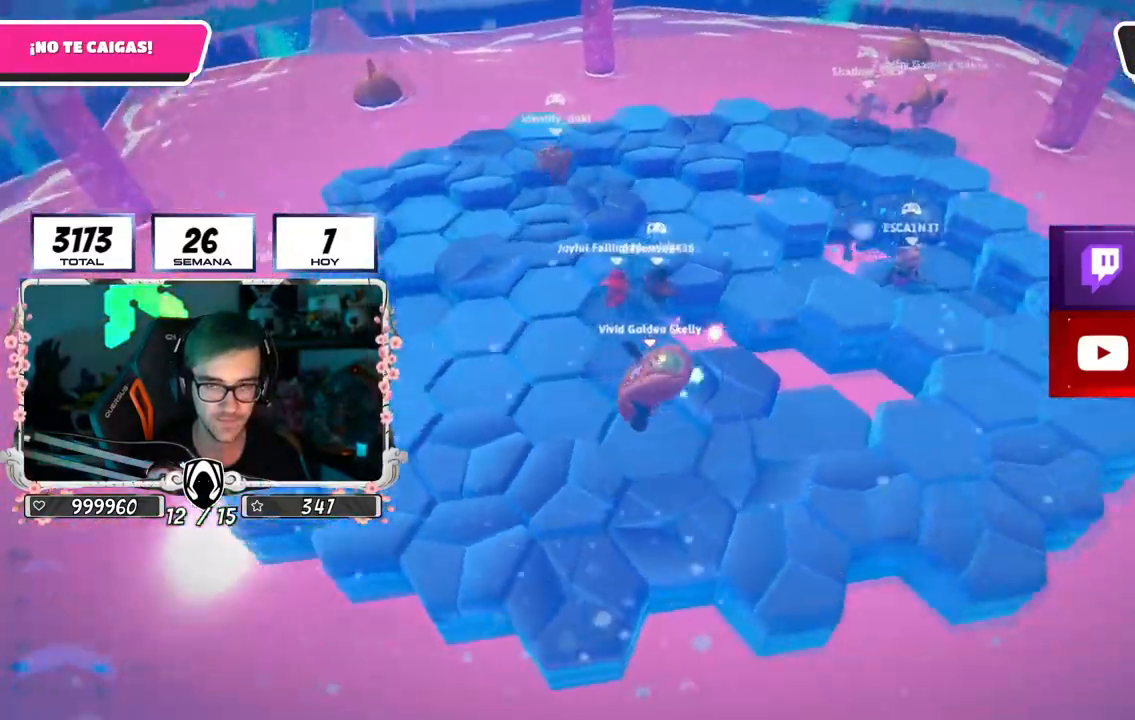
{"buttons": [], "left_stick": "left", "right_stick": "center", "events": [[17, "right_stick", "center"], [200, "left_stick", "center"], [250, "left_stick", "left"]]}
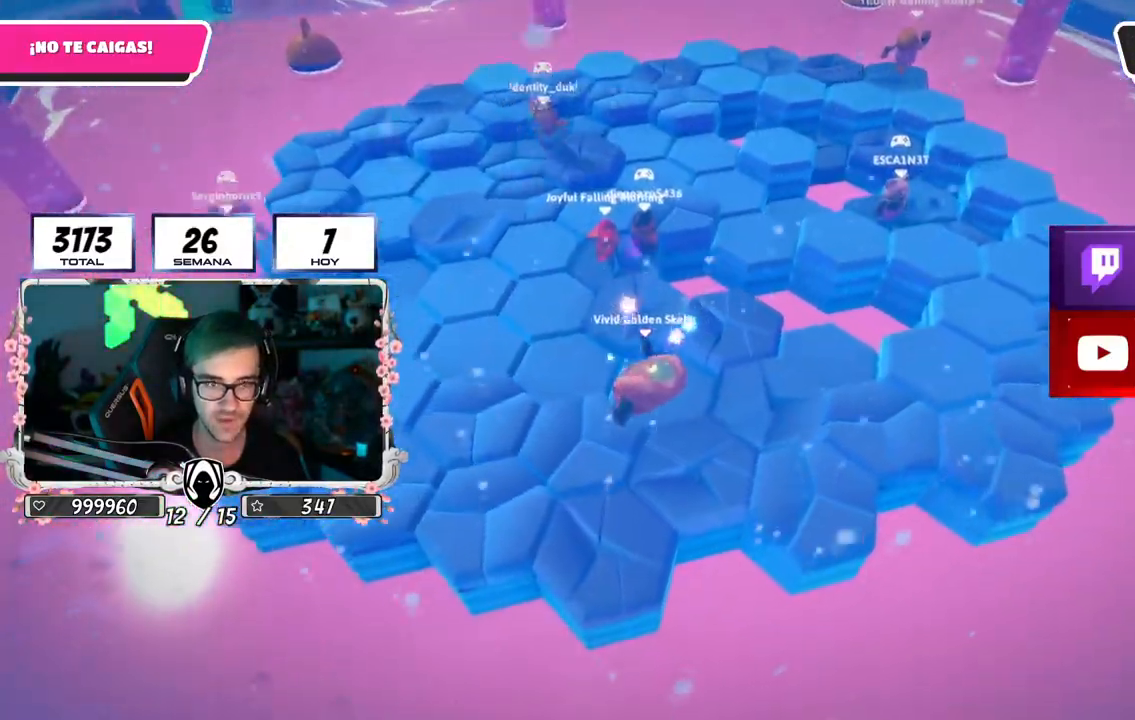
{"buttons": [], "left_stick": "up-right", "right_stick": "down-right", "events": [[34, "left_stick", "center"], [84, "left_stick", "right"], [267, "left_stick", "up-right"], [384, "right_stick", "down-right"]]}
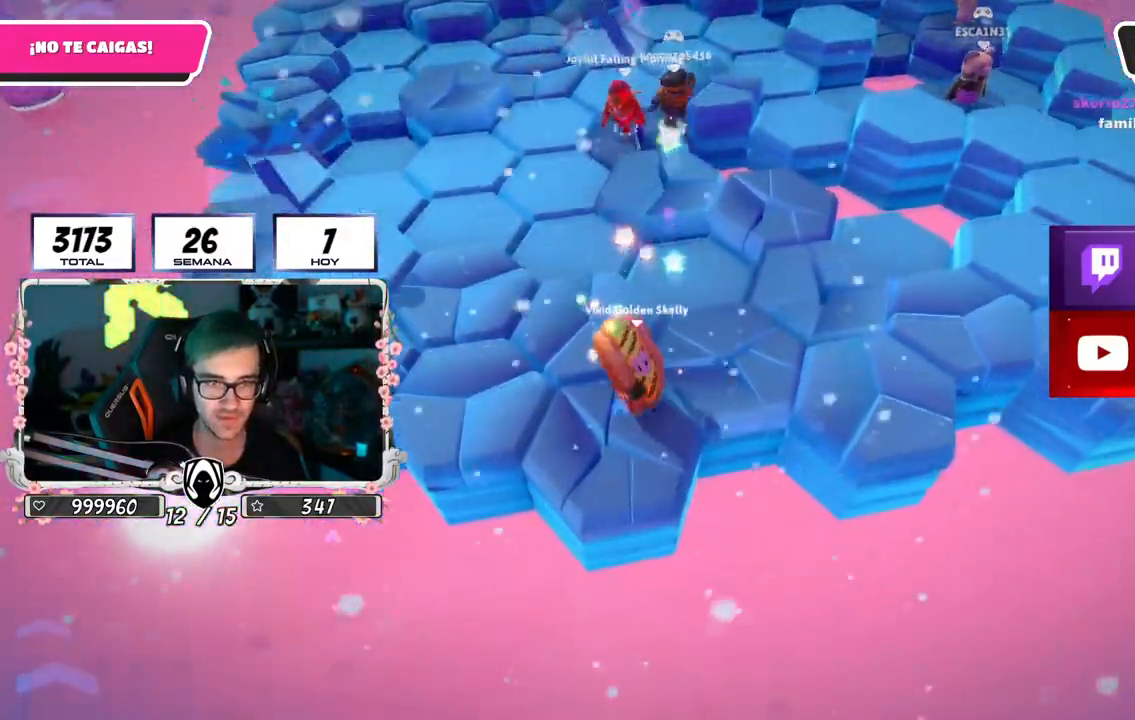
{"buttons": [], "left_stick": "up-right", "right_stick": "center", "events": [[167, "right_stick", "up-right"], [300, "right_stick", "center"], [334, "CROSS", "down"], [450, "CROSS", "up"]]}
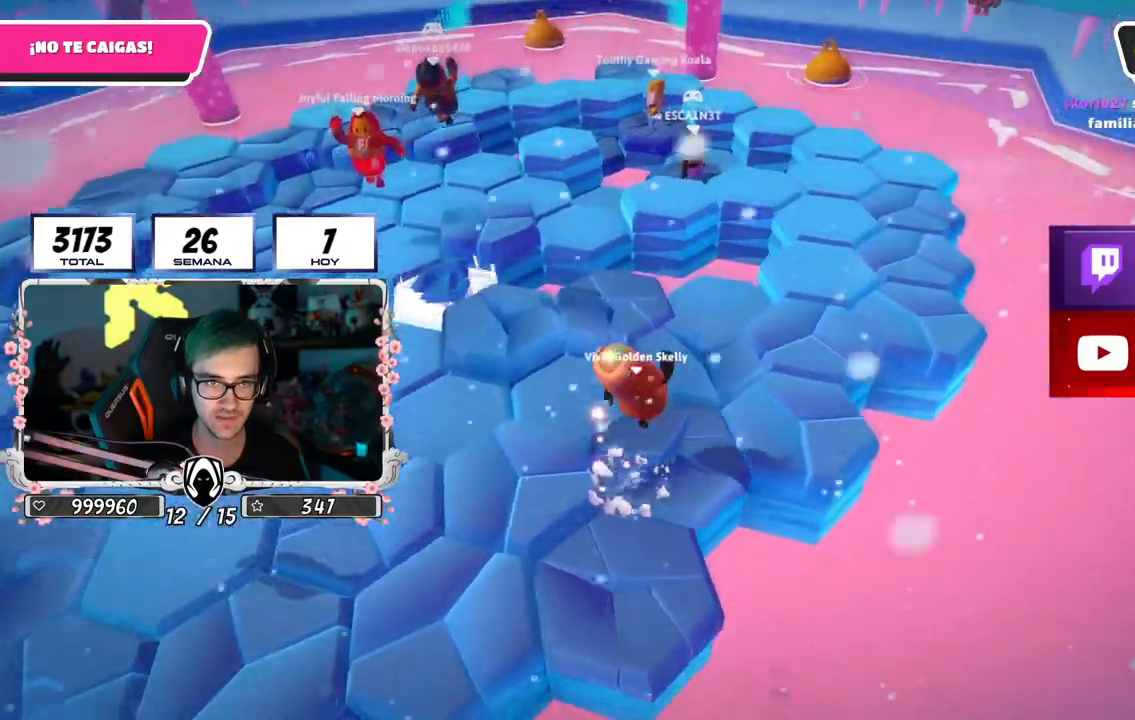
{"buttons": [], "left_stick": "right", "right_stick": "center", "events": [[34, "right_stick", "down-left"], [267, "right_stick", "center"], [317, "left_stick", "right"]]}
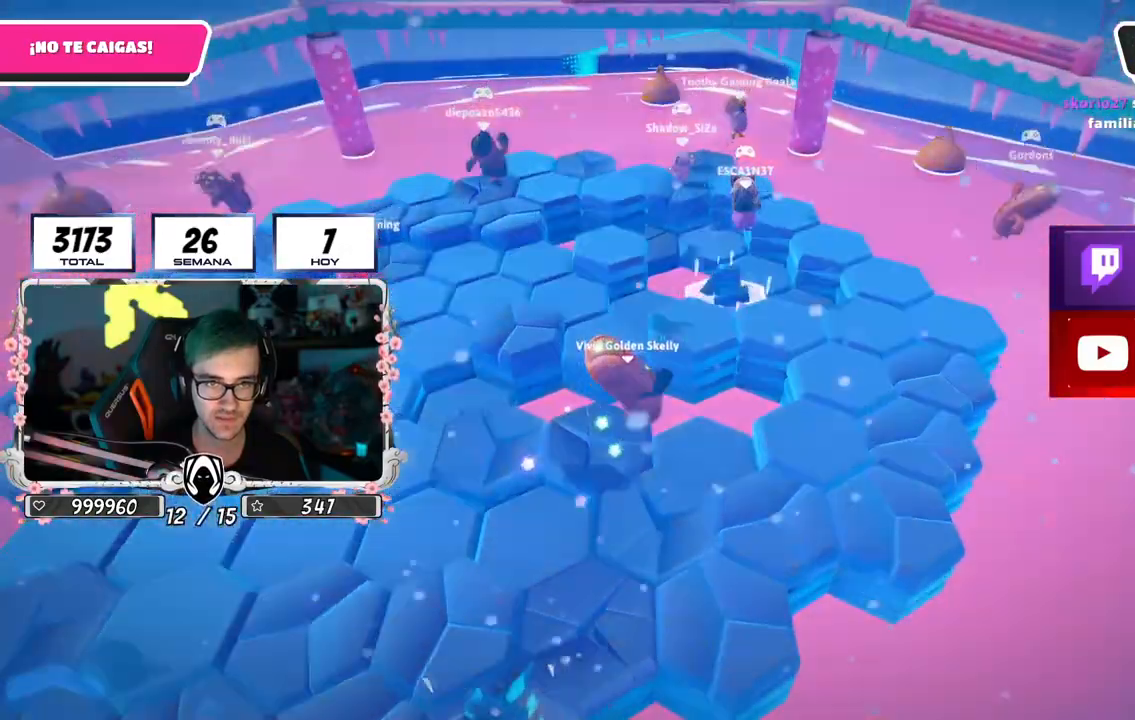
{"buttons": [], "left_stick": "center", "right_stick": "down-left", "events": [[50, "left_stick", "down-right"], [267, "left_stick", "down-left"], [417, "right_stick", "down-left"], [500, "left_stick", "center"]]}
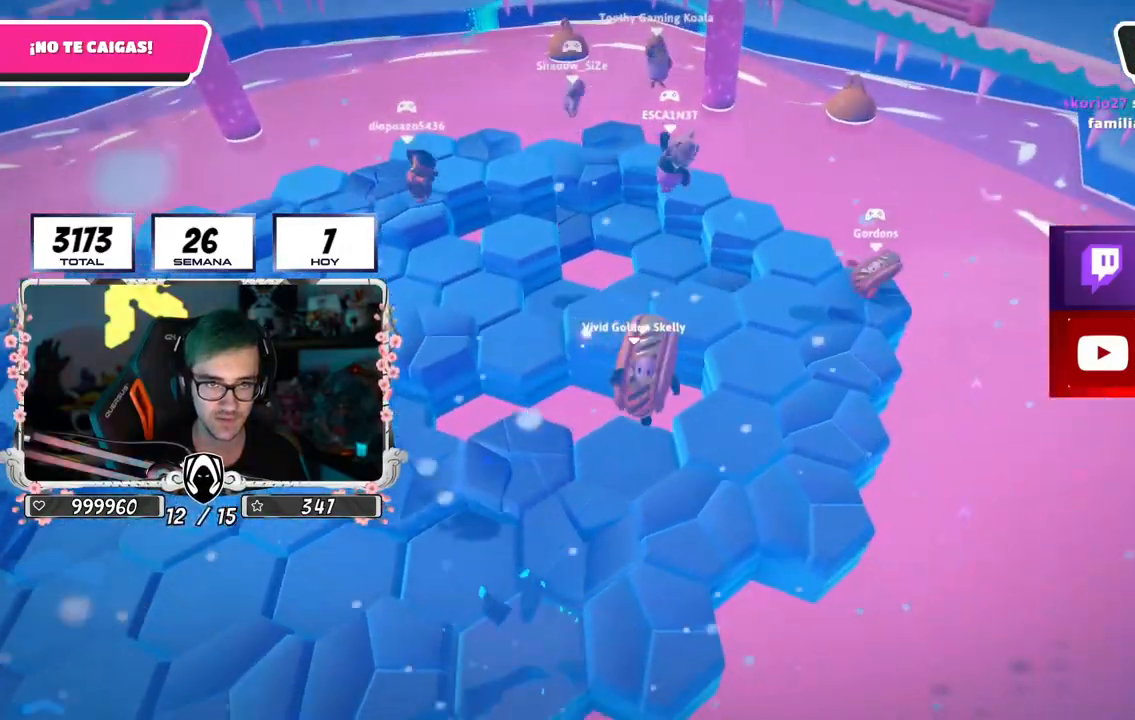
{"buttons": [], "left_stick": "up-right", "right_stick": "left", "events": [[84, "left_stick", "right"], [301, "left_stick", "up-left"], [434, "left_stick", "up-right"], [434, "right_stick", "left"]]}
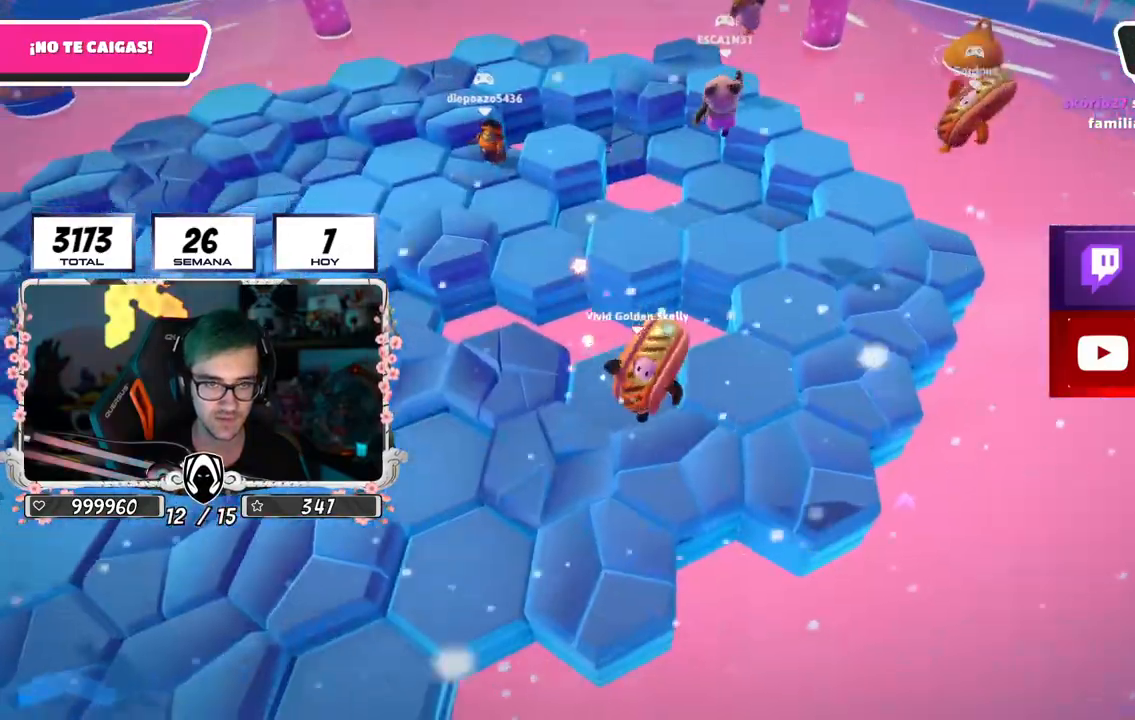
{"buttons": ["CROSS"], "left_stick": "right", "right_stick": "center", "events": [[50, "right_stick", "center"], [200, "left_stick", "center"], [250, "left_stick", "left"], [384, "left_stick", "right"], [400, "CROSS", "down"]]}
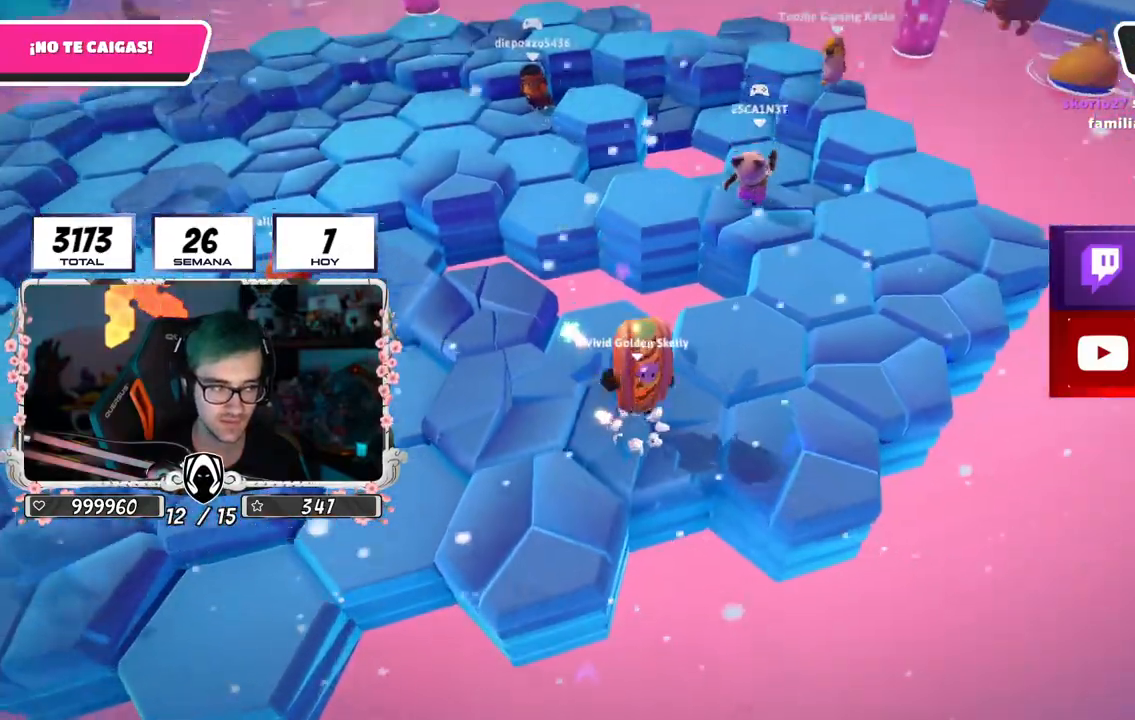
{"buttons": [], "left_stick": "left", "right_stick": "down-left", "events": [[101, "left_stick", "left"], [151, "CROSS", "up"], [334, "right_stick", "down-left"]]}
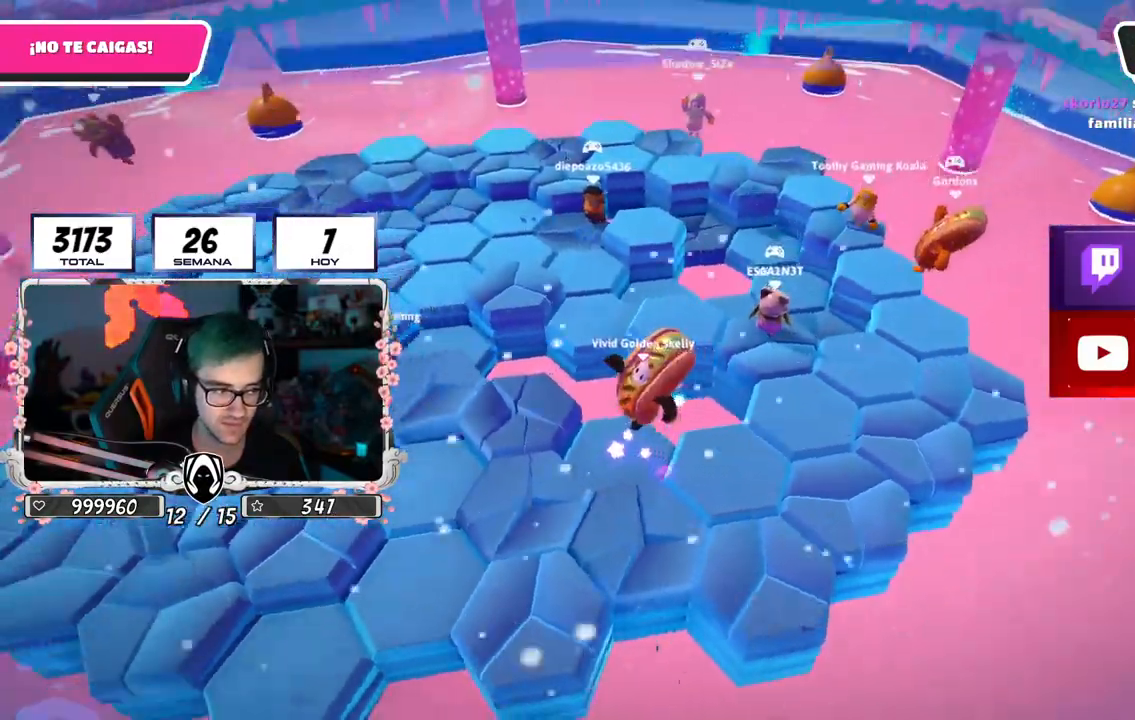
{"buttons": [], "left_stick": "right", "right_stick": "center", "events": [[84, "right_stick", "center"], [284, "left_stick", "center"], [334, "left_stick", "right"]]}
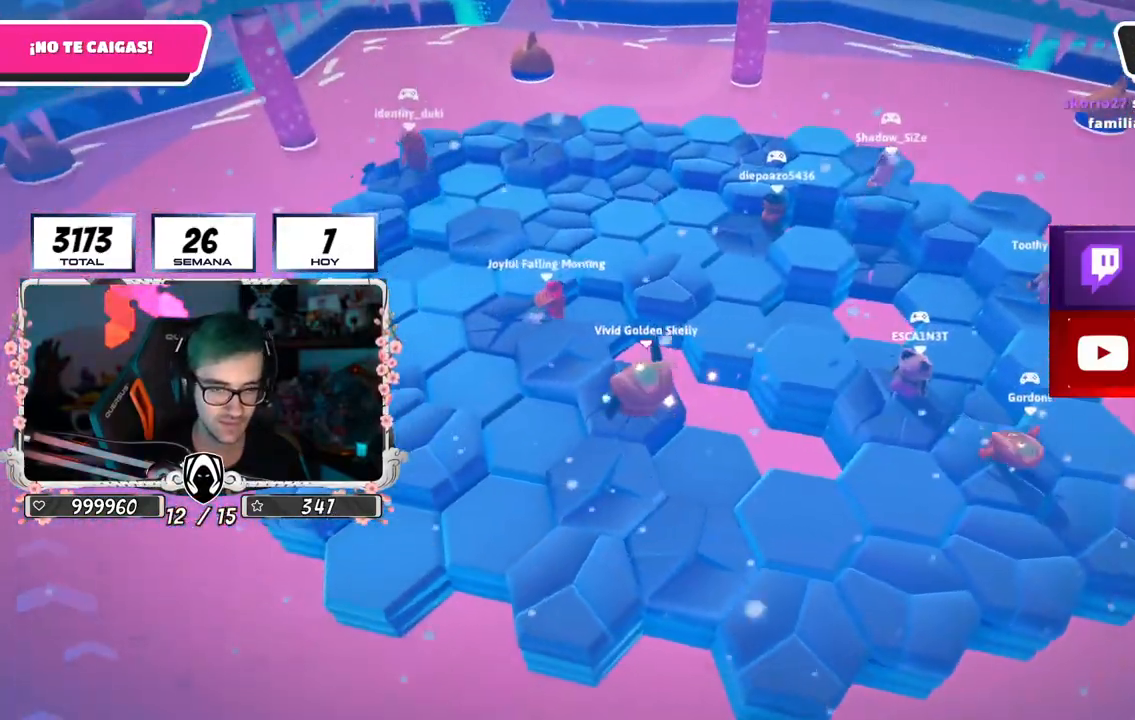
{"buttons": [], "left_stick": "left", "right_stick": "down", "events": [[50, "left_stick", "center"], [117, "left_stick", "down-left"], [267, "left_stick", "left"], [467, "right_stick", "down"]]}
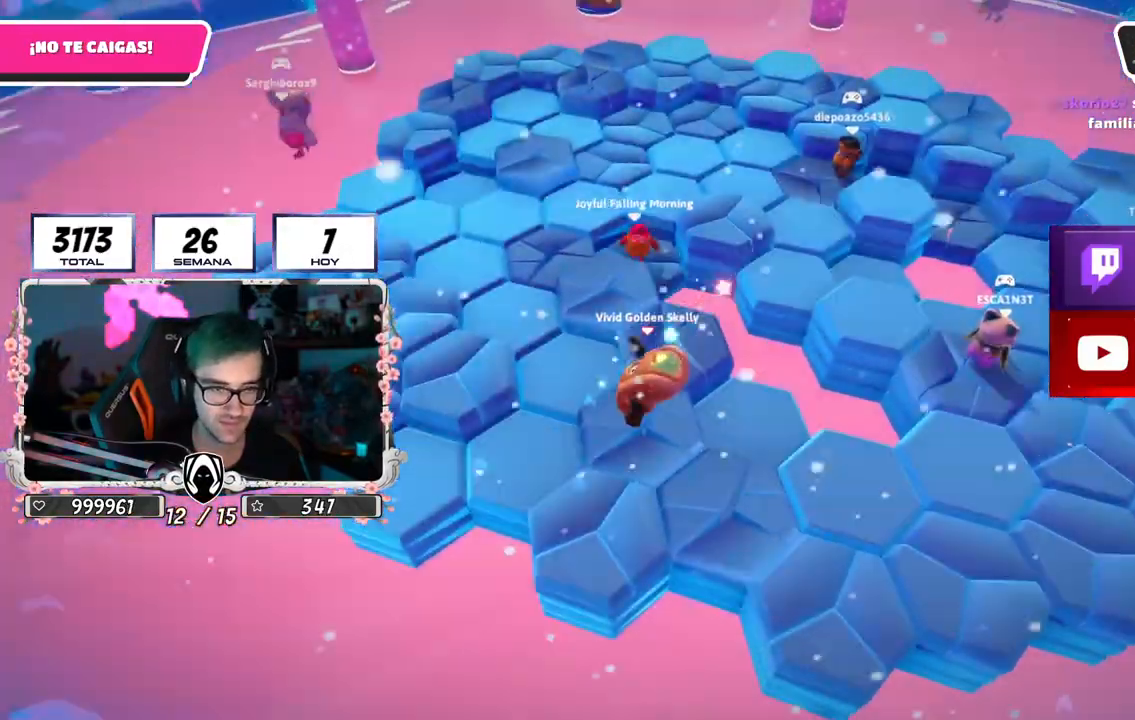
{"buttons": [], "left_stick": "up-right", "right_stick": "center", "events": [[50, "left_stick", "down-right"], [234, "left_stick", "left"], [351, "right_stick", "center"], [401, "left_stick", "up-right"]]}
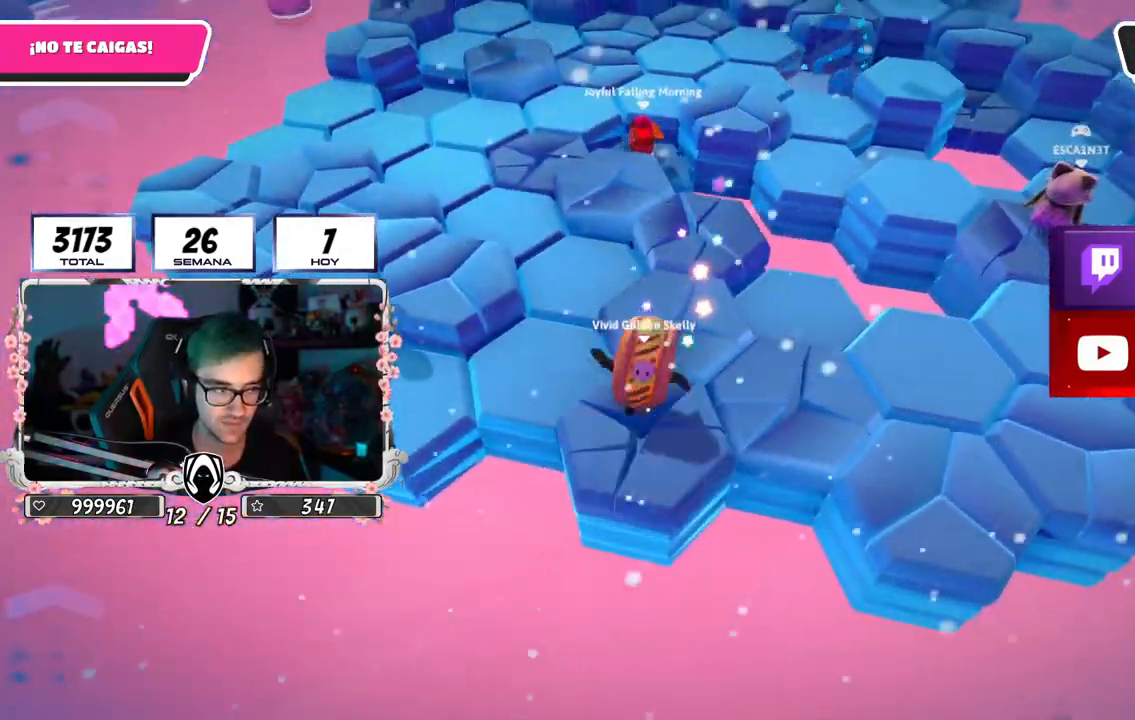
{"buttons": [], "left_stick": "up-right", "right_stick": "center", "events": [[50, "CROSS", "down"], [333, "CROSS", "up"]]}
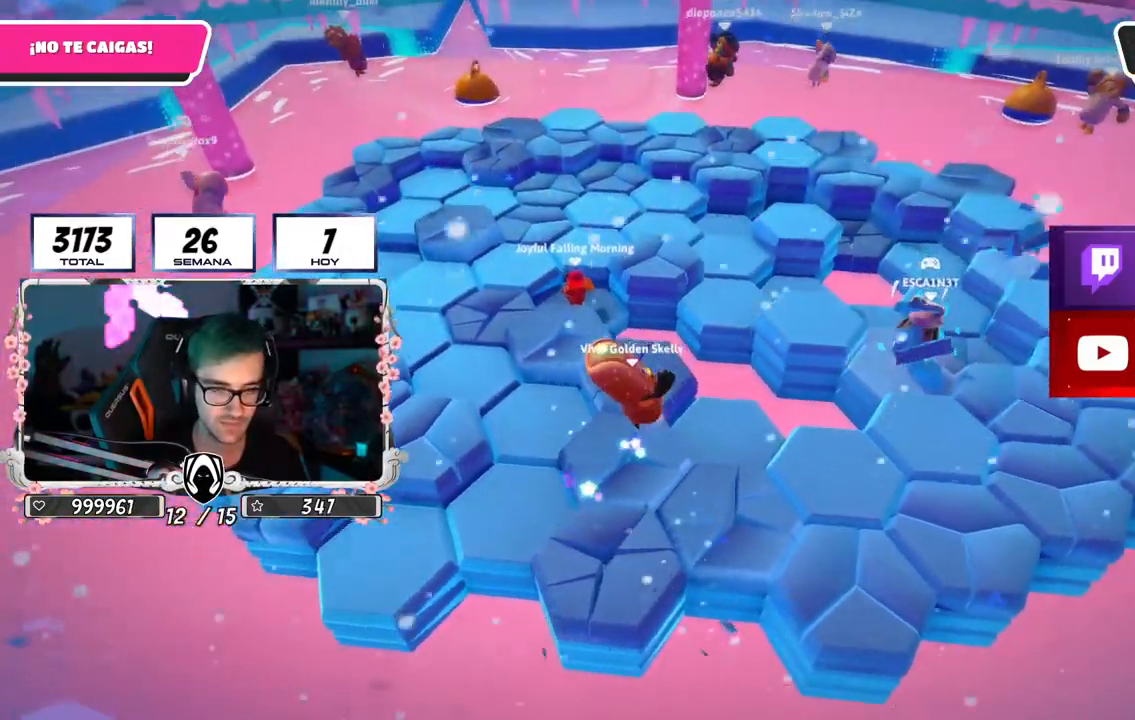
{"buttons": [], "left_stick": "right", "right_stick": "center", "events": [[67, "left_stick", "down-right"], [167, "left_stick", "down-left"], [167, "right_stick", "down-right"], [467, "left_stick", "right"], [484, "right_stick", "center"]]}
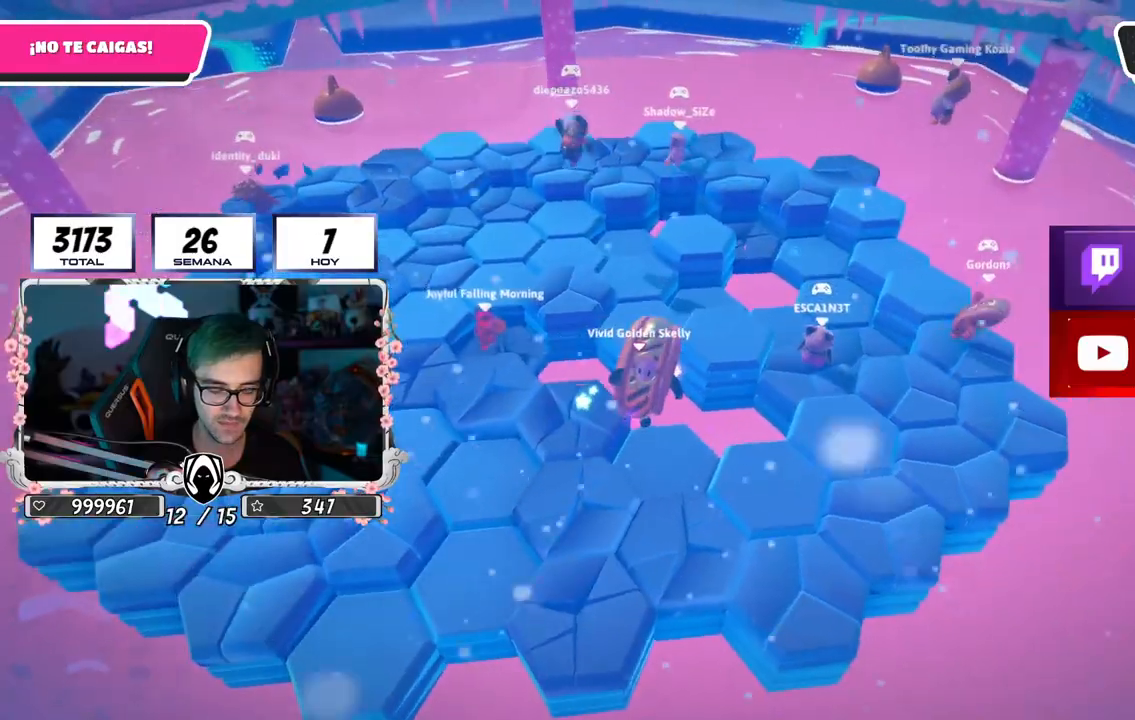
{"buttons": [], "left_stick": "up-right", "right_stick": "center", "events": [[217, "left_stick", "left"], [367, "left_stick", "up-right"]]}
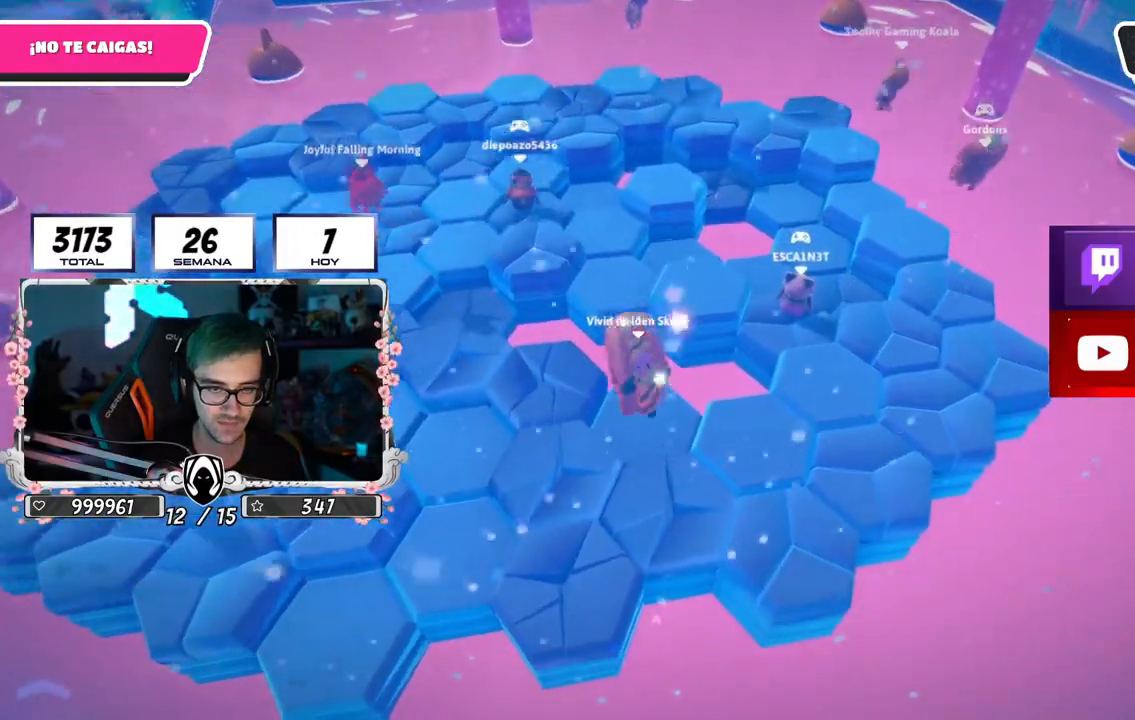
{"buttons": [], "left_stick": "left", "right_stick": "left", "events": [[34, "left_stick", "down-right"], [100, "left_stick", "down-left"], [434, "right_stick", "left"], [484, "left_stick", "left"]]}
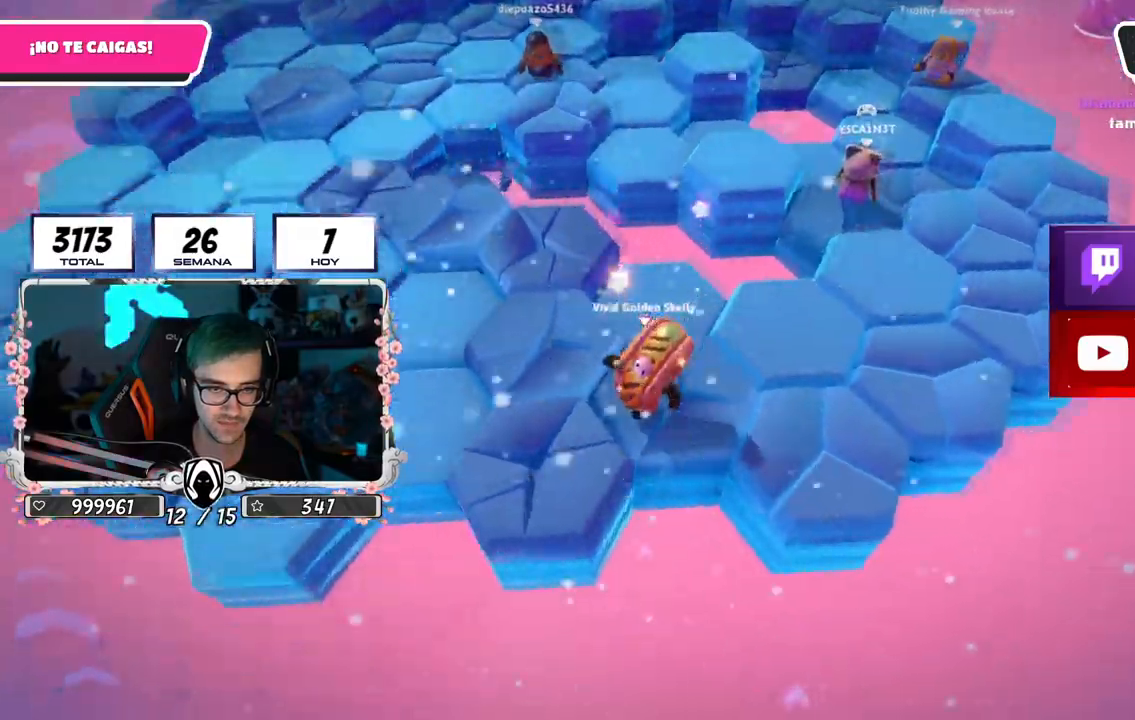
{"buttons": [], "left_stick": "up", "right_stick": "up-right", "events": [[200, "left_stick", "up"], [233, "right_stick", "right"], [400, "right_stick", "up-right"]]}
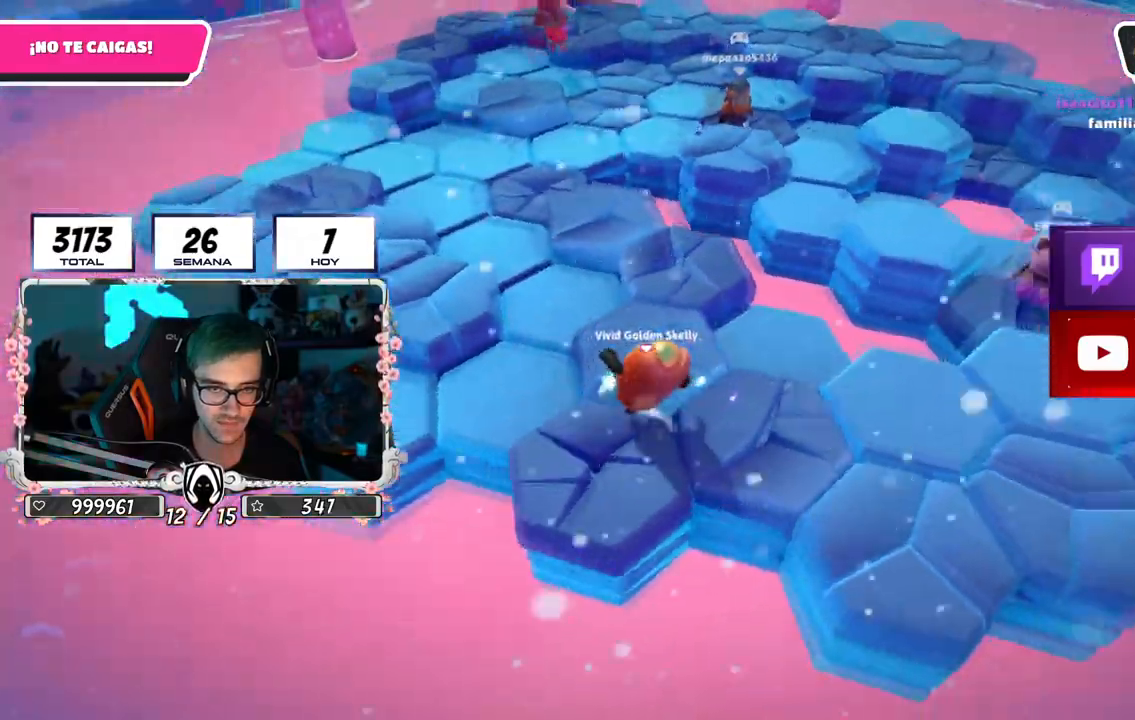
{"buttons": [], "left_stick": "down-left", "right_stick": "down-right", "events": [[34, "right_stick", "center"], [67, "left_stick", "right"], [84, "CROSS", "down"], [167, "left_stick", "down-left"], [217, "CROSS", "up"], [334, "right_stick", "down-right"]]}
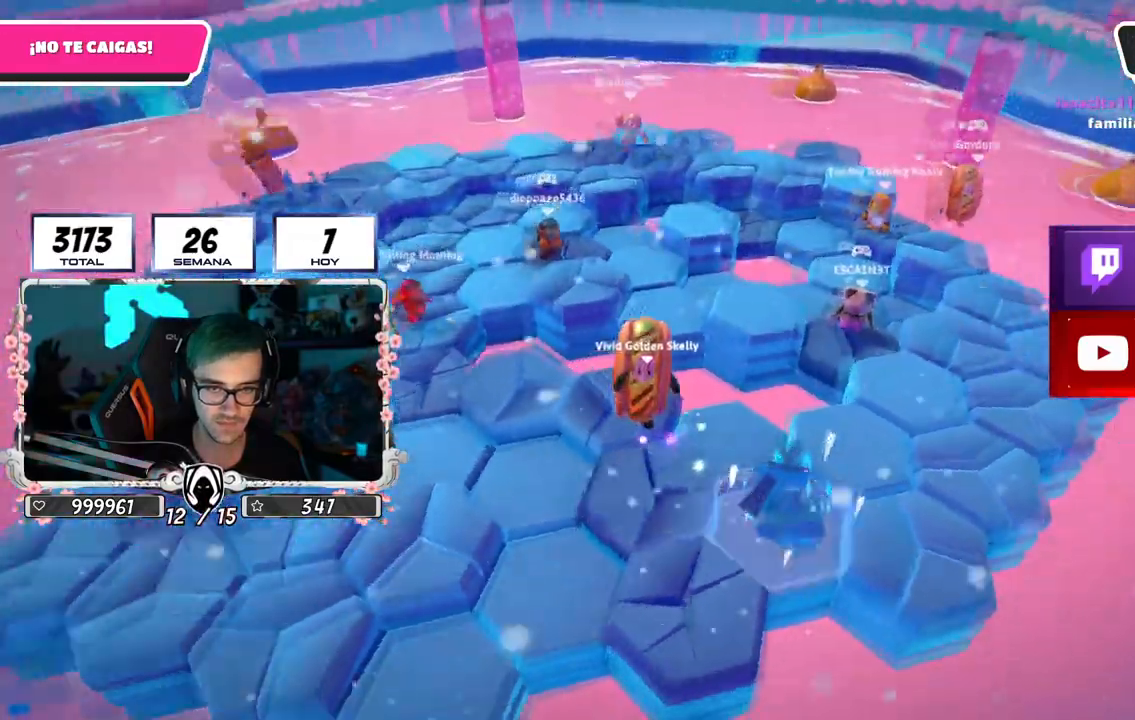
{"buttons": [], "left_stick": "left", "right_stick": "center", "events": [[83, "right_stick", "center"], [117, "left_stick", "left"]]}